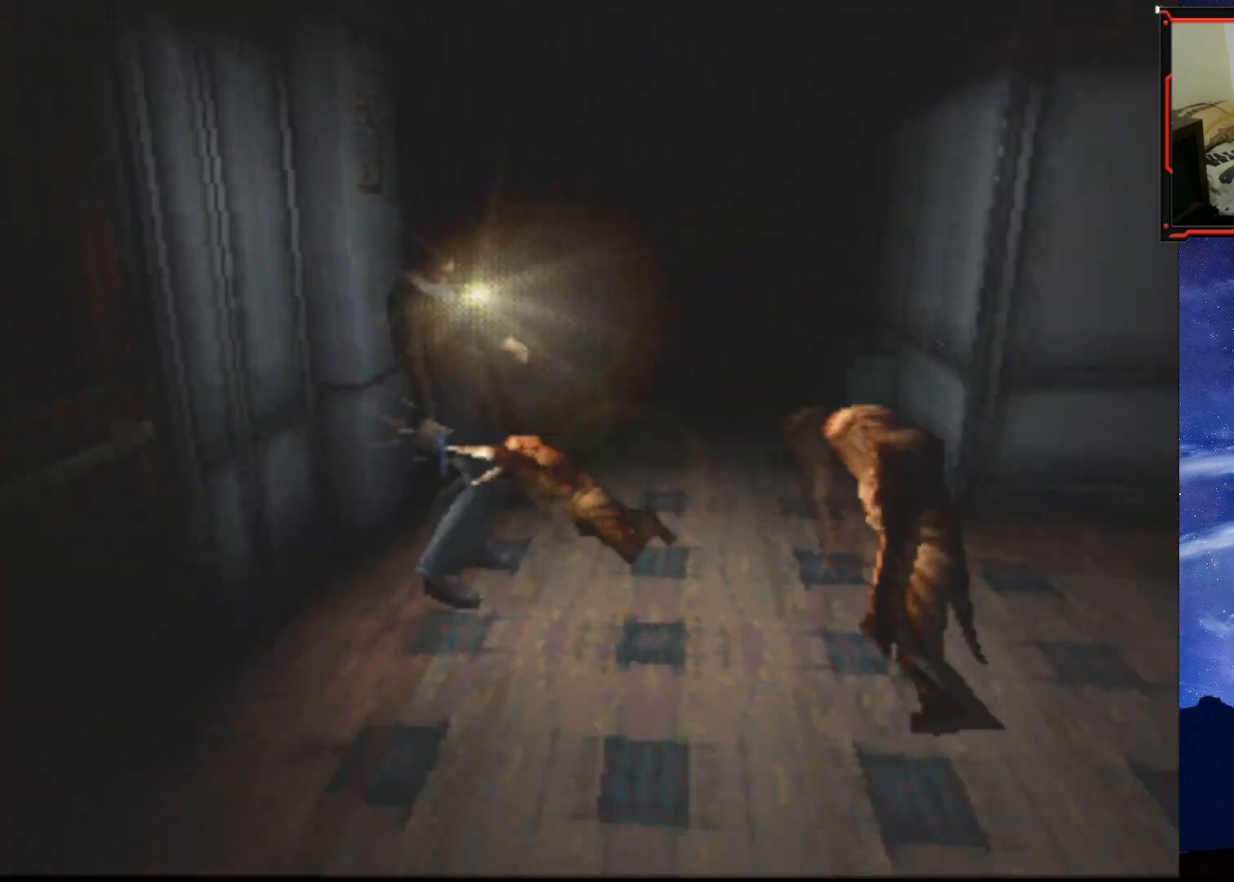
Gameplay with a controller (PlayStation layout); each line is a JSON object with the inputs held at the frame after it. "events" lists button and stick changes between this image and that frame as [ms after this image, input, new state], when the widget could be followed in between. Not read: left_stick.
{"buttons": ["CROSS", "DPAD_UP", "DPAD_RIGHT"], "right_stick": "center"}
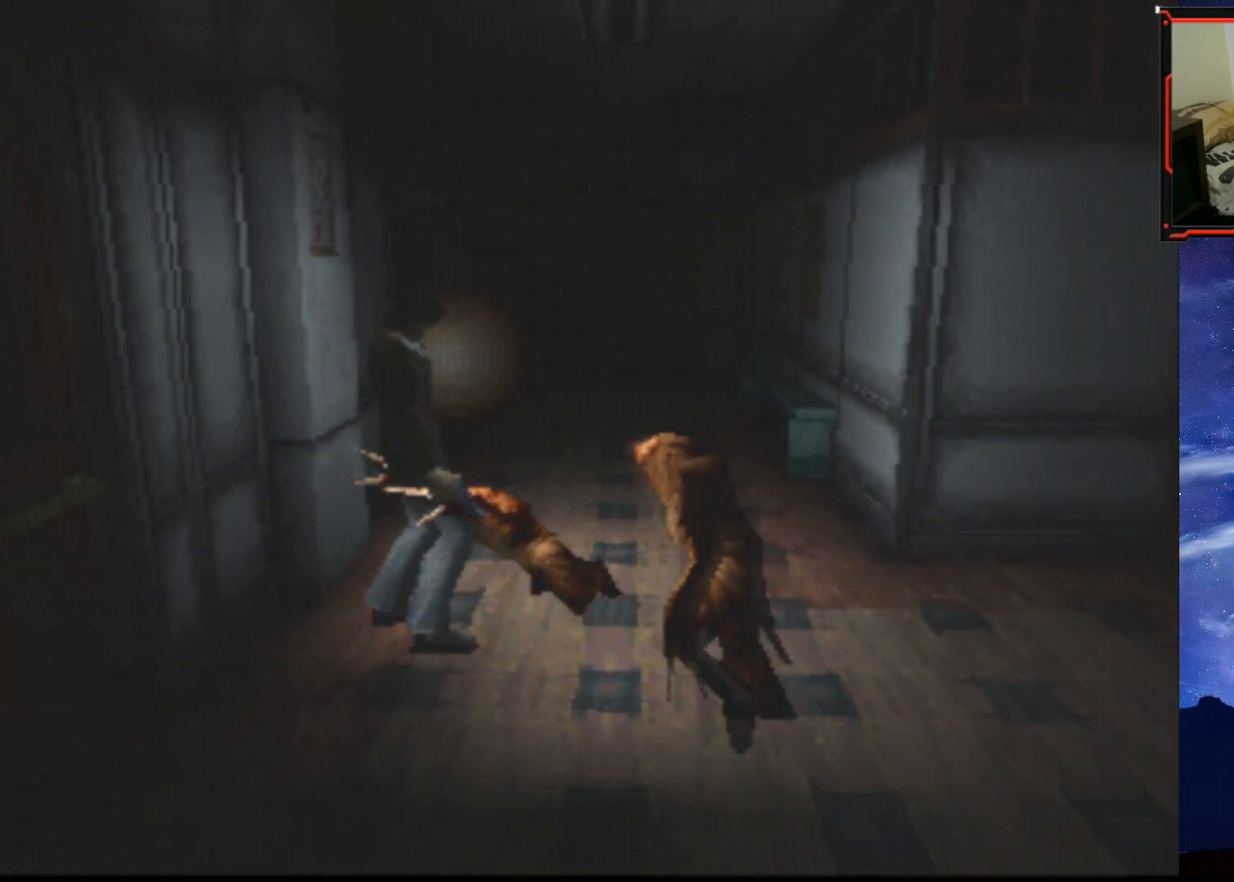
{"buttons": ["CROSS", "DPAD_UP", "DPAD_LEFT"], "right_stick": "center", "events": [[50, "CROSS", "up"], [67, "CROSS", "down"], [100, "DPAD_RIGHT", "up"], [117, "DPAD_RIGHT", "down"], [150, "CROSS", "up"], [184, "CROSS", "down"], [234, "DPAD_RIGHT", "up"], [267, "CROSS", "up"], [267, "DPAD_LEFT", "down"], [300, "CROSS", "down"], [350, "DPAD_LEFT", "up"], [367, "CROSS", "up"], [367, "DPAD_RIGHT", "down"], [367, "DPAD_UP", "up"], [417, "CROSS", "down"], [467, "CROSS", "up"], [484, "DPAD_RIGHT", "up"], [484, "DPAD_UP", "down"], [501, "CROSS", "down"], [501, "DPAD_LEFT", "down"]]}
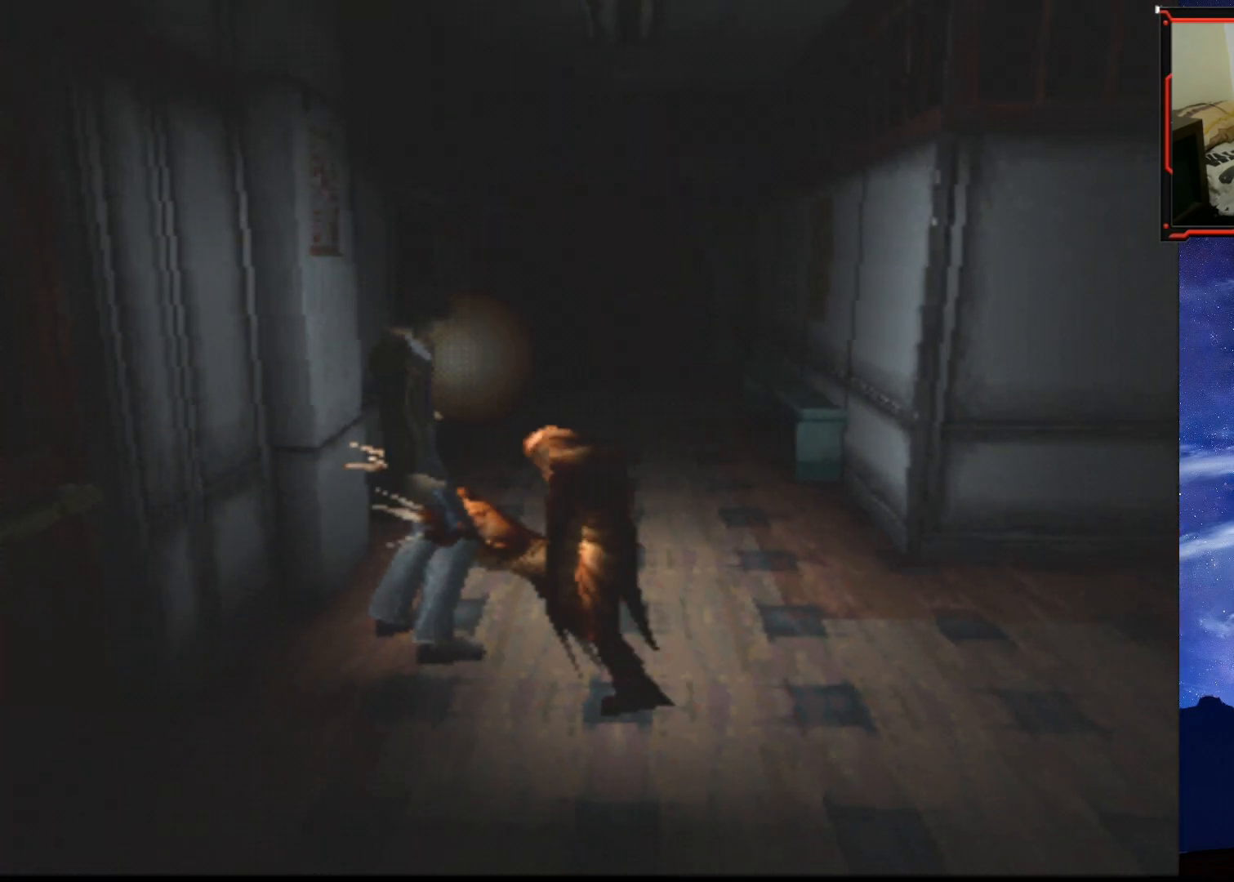
{"buttons": ["CROSS", "DPAD_UP", "DPAD_LEFT"], "right_stick": "center", "events": [[66, "DPAD_LEFT", "up"], [83, "CROSS", "up"], [83, "DPAD_RIGHT", "down"], [83, "DPAD_UP", "up"], [116, "CROSS", "down"], [166, "DPAD_LEFT", "down"], [166, "DPAD_RIGHT", "up"], [166, "DPAD_UP", "down"], [200, "CROSS", "up"], [233, "CROSS", "down"], [233, "DPAD_LEFT", "up"], [250, "DPAD_RIGHT", "down"], [250, "DPAD_UP", "up"], [317, "CROSS", "up"], [333, "CROSS", "down"], [333, "DPAD_RIGHT", "up"], [333, "DPAD_UP", "down"], [350, "DPAD_LEFT", "down"], [383, "DPAD_LEFT", "up"], [400, "DPAD_RIGHT", "down"], [400, "DPAD_UP", "up"], [417, "CROSS", "up"], [450, "CROSS", "down"], [467, "DPAD_RIGHT", "up"], [467, "DPAD_UP", "down"], [500, "DPAD_LEFT", "down"]]}
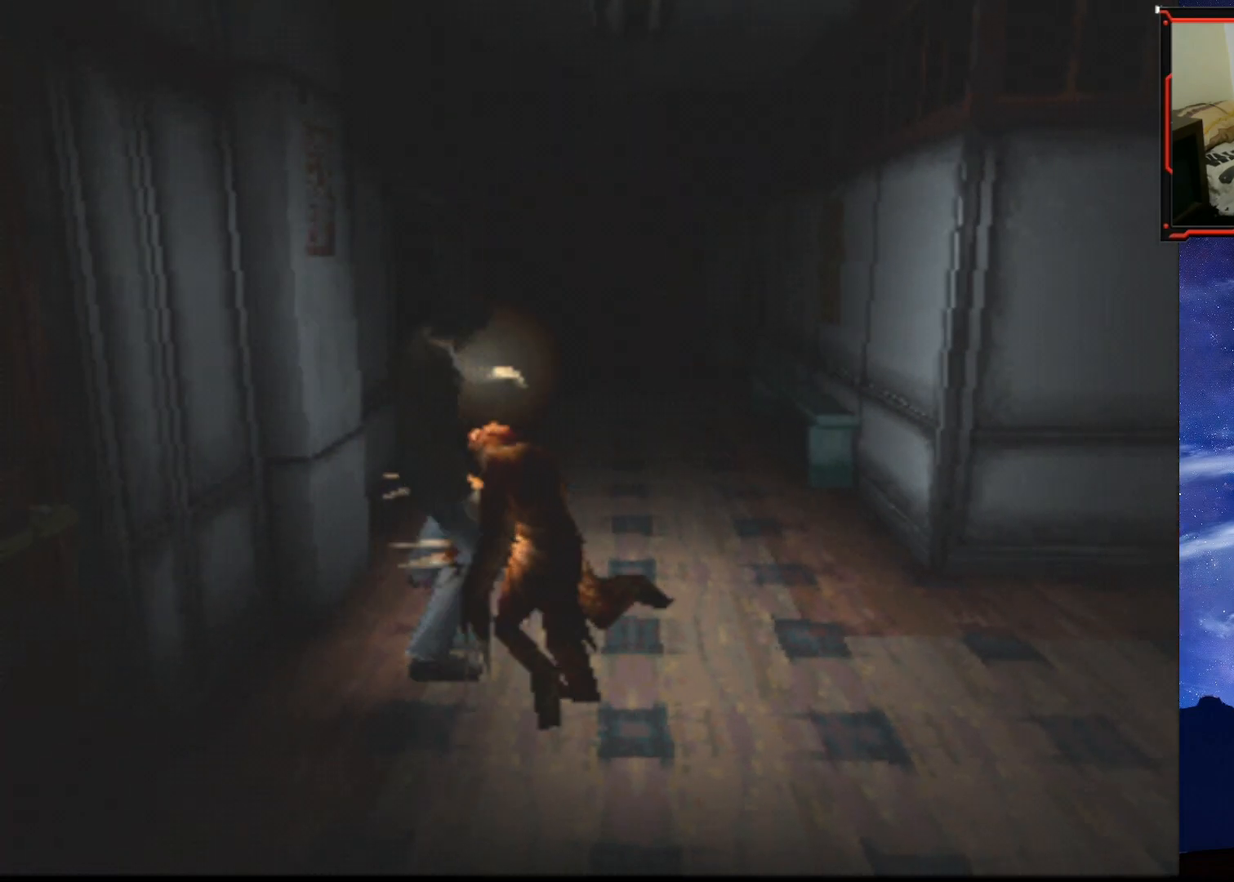
{"buttons": ["DPAD_UP", "DPAD_RIGHT"], "right_stick": "center", "events": [[17, "DPAD_LEFT", "up"], [33, "CROSS", "up"], [50, "DPAD_RIGHT", "down"], [50, "DPAD_UP", "up"], [67, "CROSS", "down"], [83, "DPAD_RIGHT", "up"], [150, "CROSS", "up"], [250, "DPAD_RIGHT", "down"], [434, "DPAD_UP", "down"]]}
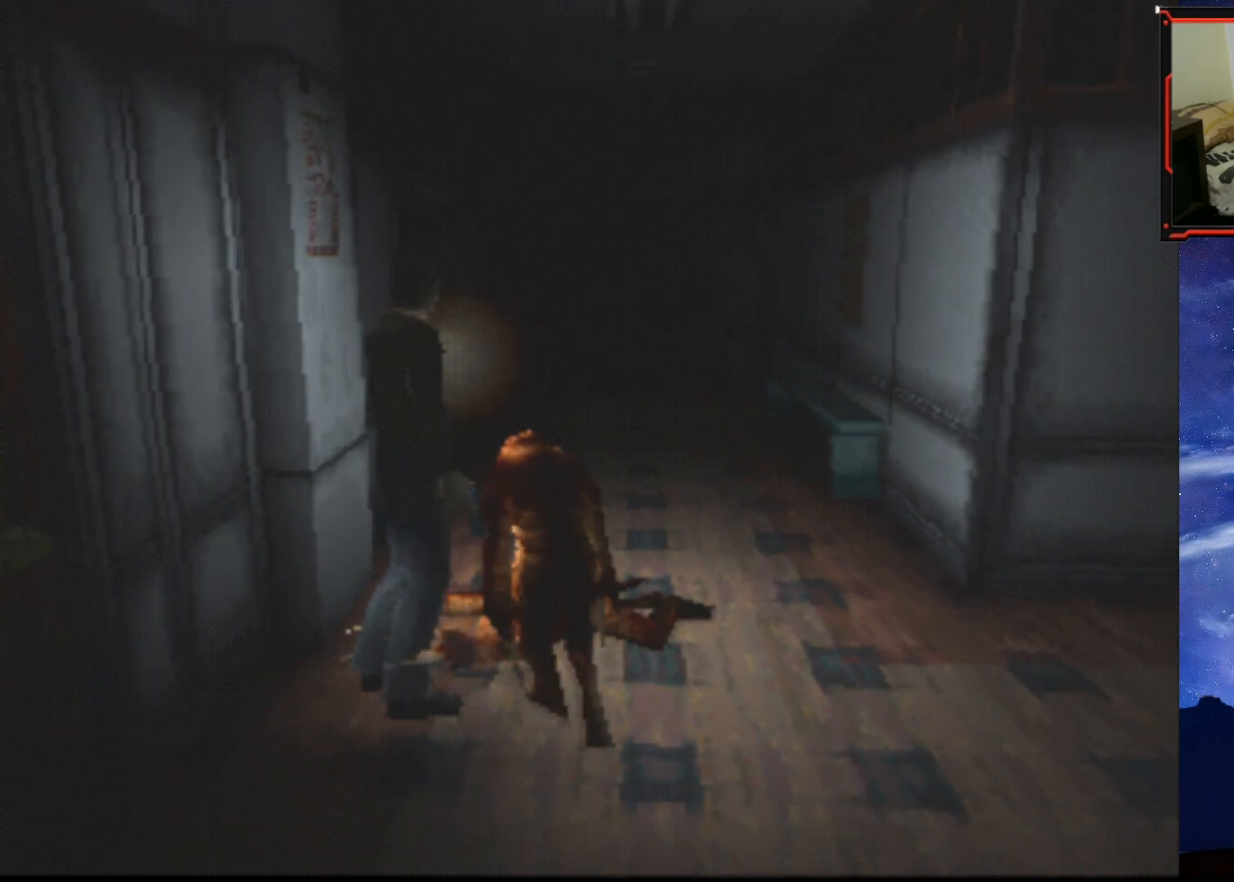
{"buttons": ["DPAD_RIGHT"], "right_stick": "center", "events": [[50, "CROSS", "down"], [150, "DPAD_UP", "up"], [183, "CROSS", "up"], [317, "DPAD_UP", "down"], [367, "DPAD_UP", "up"]]}
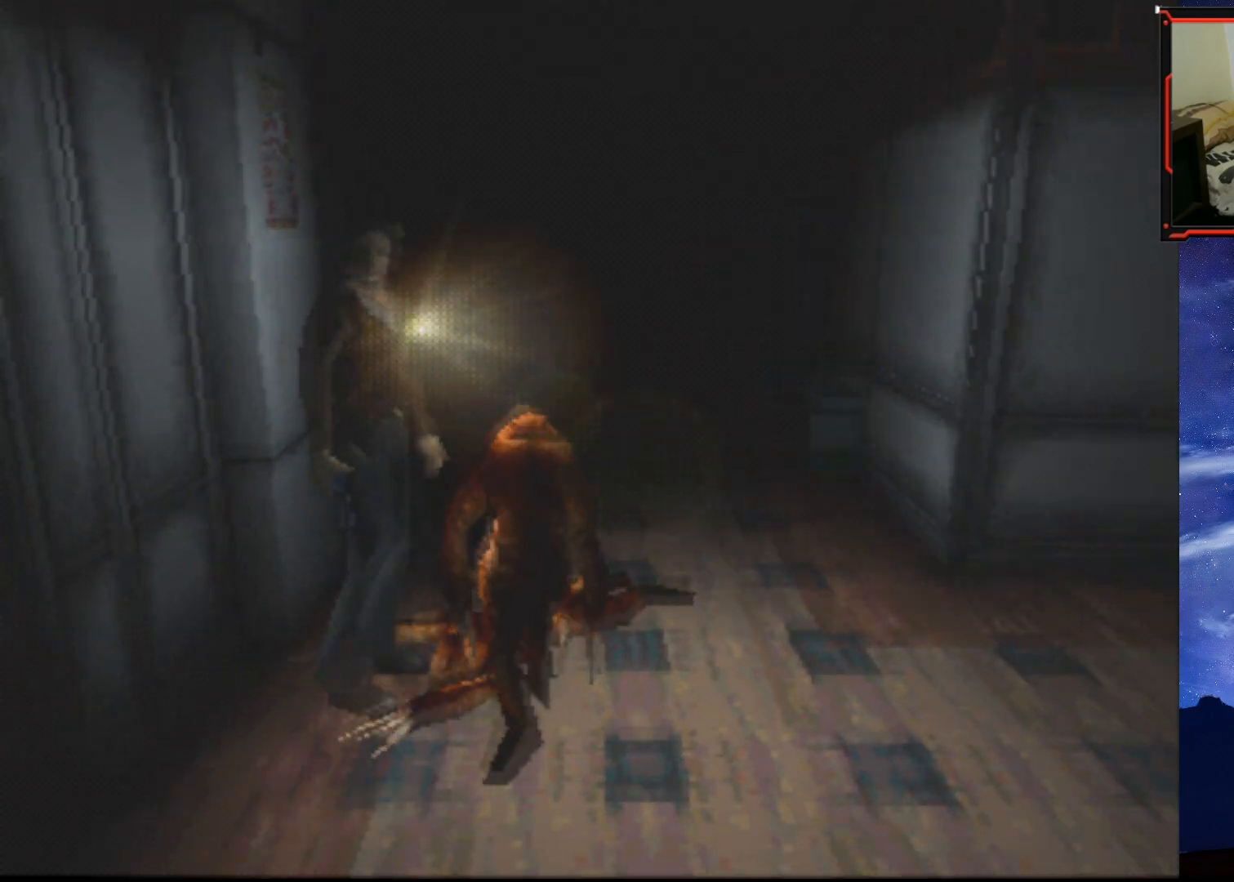
{"buttons": ["SQUARE", "DPAD_UP", "DPAD_RIGHT"], "right_stick": "center", "events": [[50, "DPAD_UP", "down"], [134, "SQUARE", "down"], [150, "DPAD_RIGHT", "up"], [334, "DPAD_RIGHT", "down"]]}
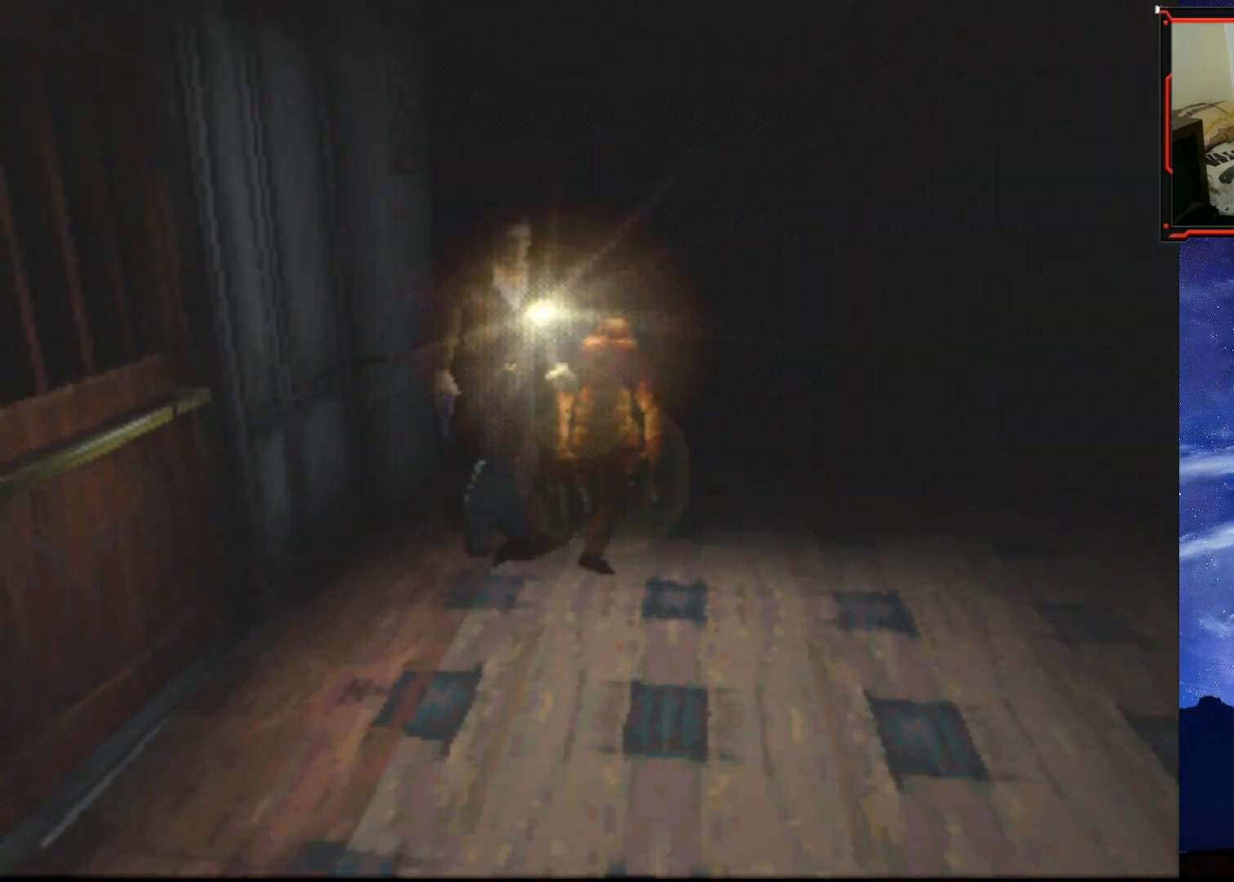
{"buttons": ["SQUARE", "DPAD_UP", "DPAD_RIGHT"], "right_stick": "center", "events": [[16, "DPAD_RIGHT", "up"], [400, "DPAD_RIGHT", "down"]]}
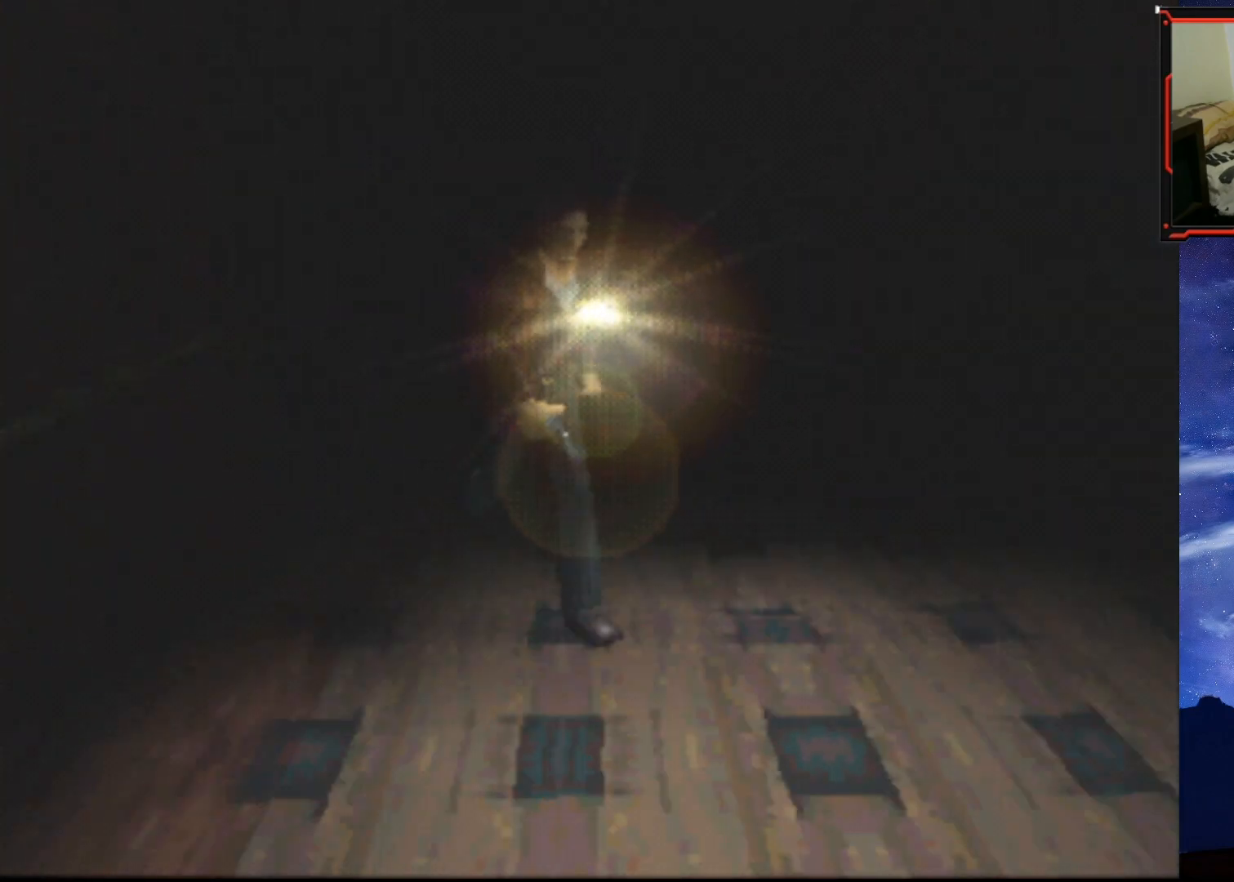
{"buttons": ["SQUARE", "DPAD_UP"], "right_stick": "center", "events": [[317, "DPAD_RIGHT", "up"]]}
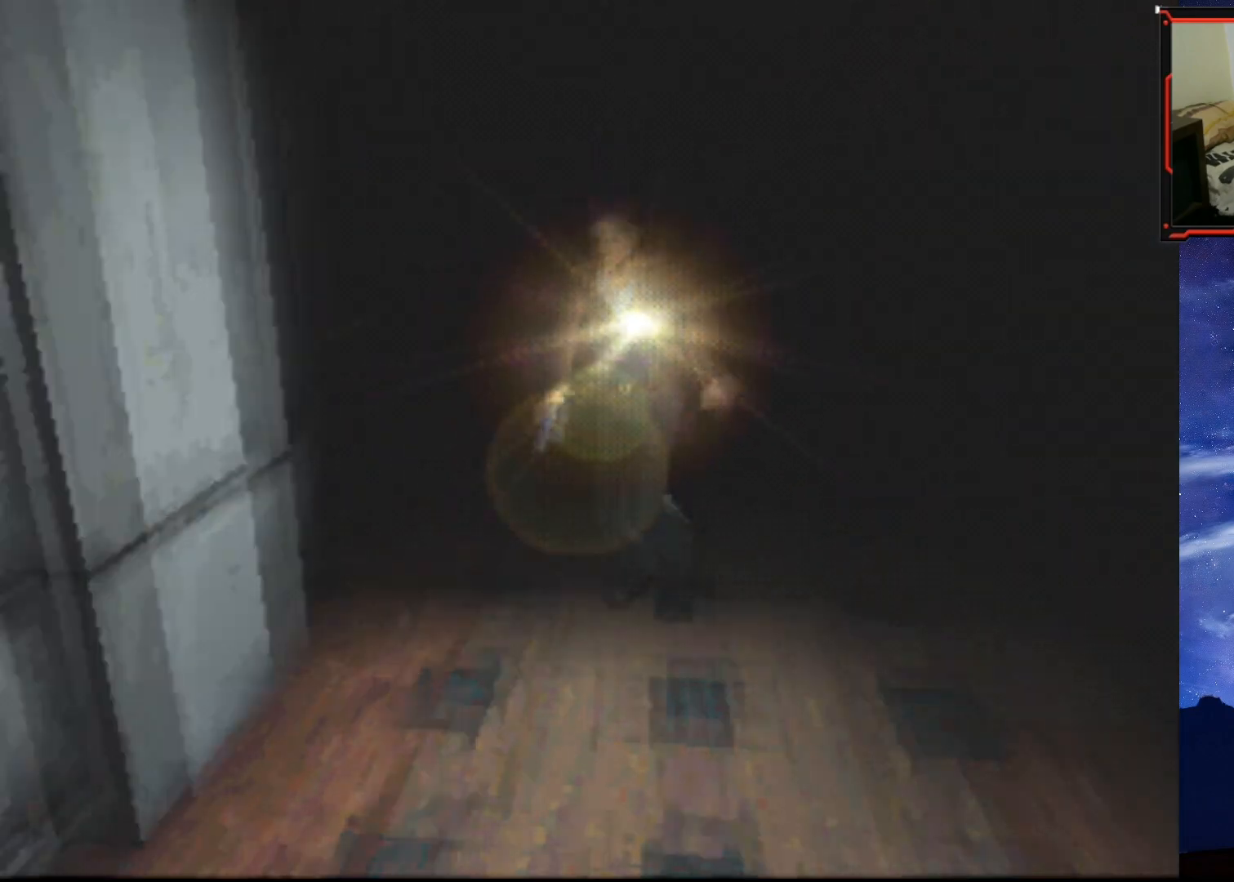
{"buttons": ["SQUARE", "DPAD_UP", "DPAD_LEFT"], "right_stick": "center", "events": [[150, "DPAD_LEFT", "down"]]}
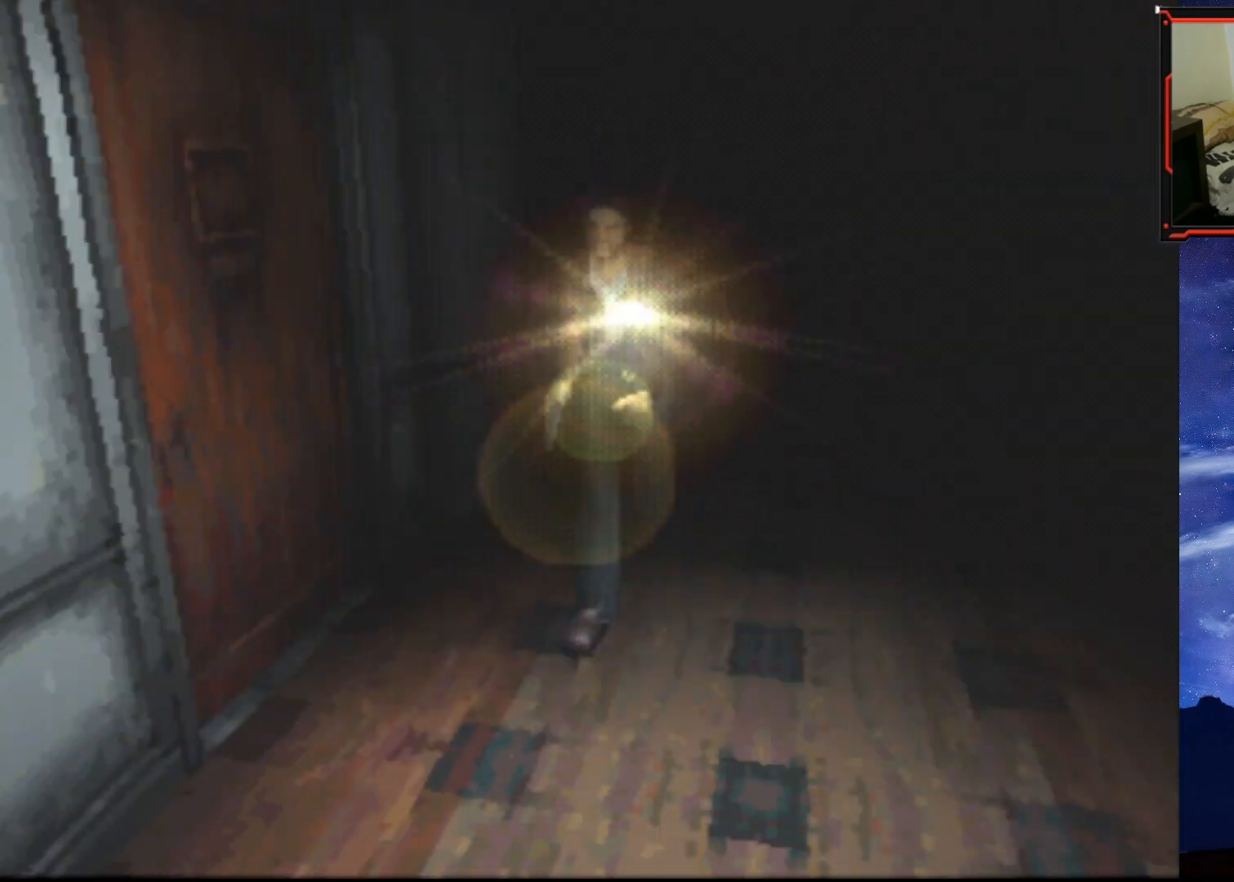
{"buttons": [], "right_stick": "center", "events": [[17, "DPAD_LEFT", "up"], [217, "DPAD_UP", "up"], [267, "SQUARE", "up"]]}
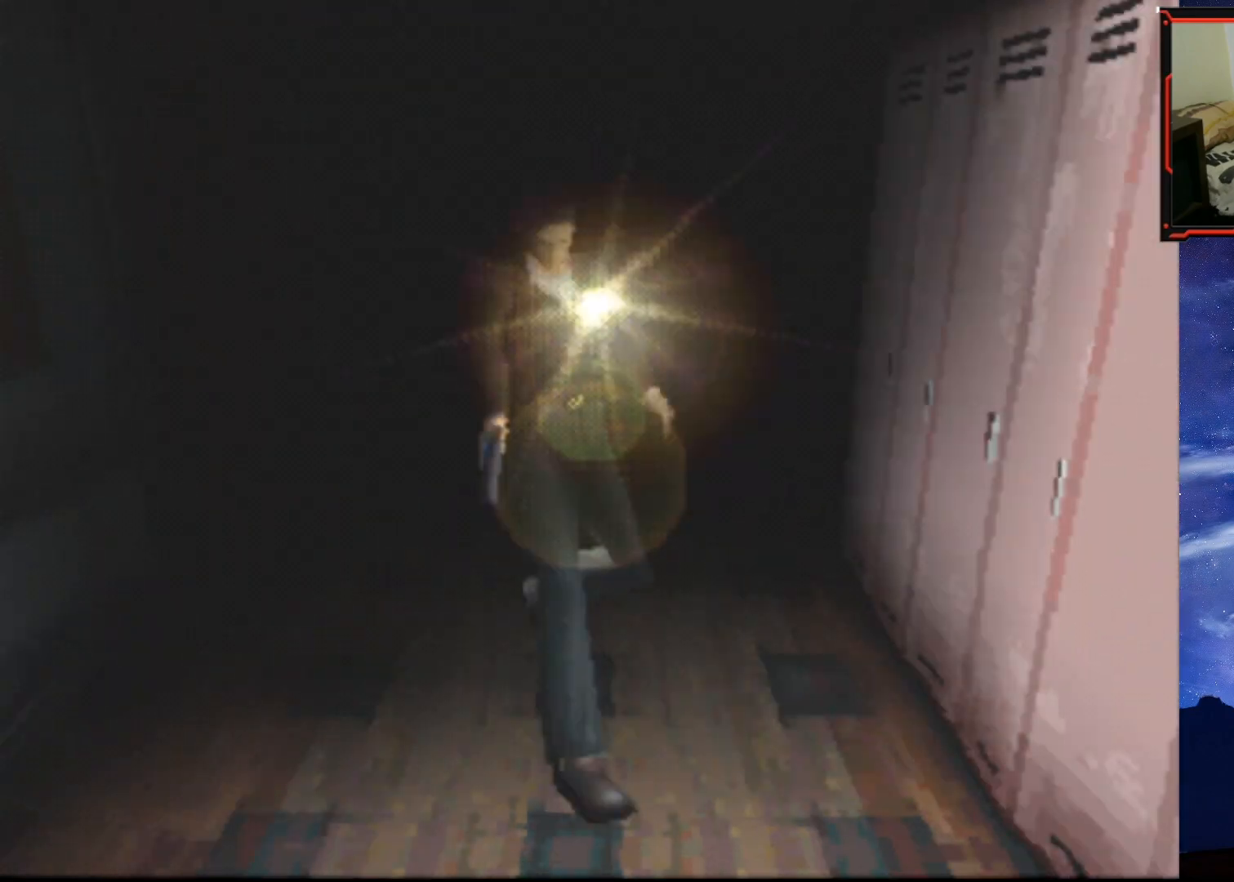
{"buttons": ["DPAD_UP"], "right_stick": "center", "events": [[200, "DPAD_RIGHT", "down"], [216, "DPAD_UP", "down"], [467, "DPAD_RIGHT", "up"]]}
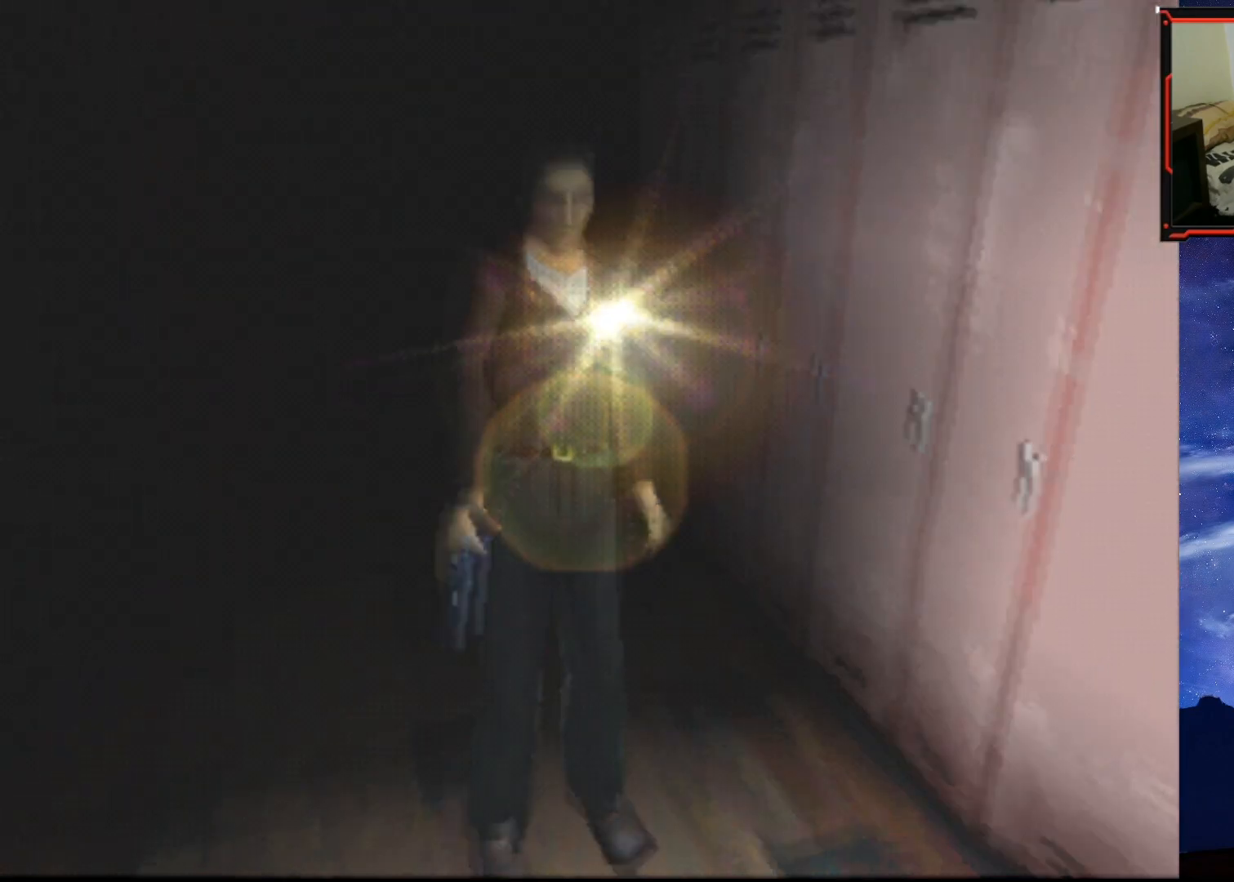
{"buttons": ["SQUARE", "DPAD_UP"], "right_stick": "center", "events": [[83, "SQUARE", "down"]]}
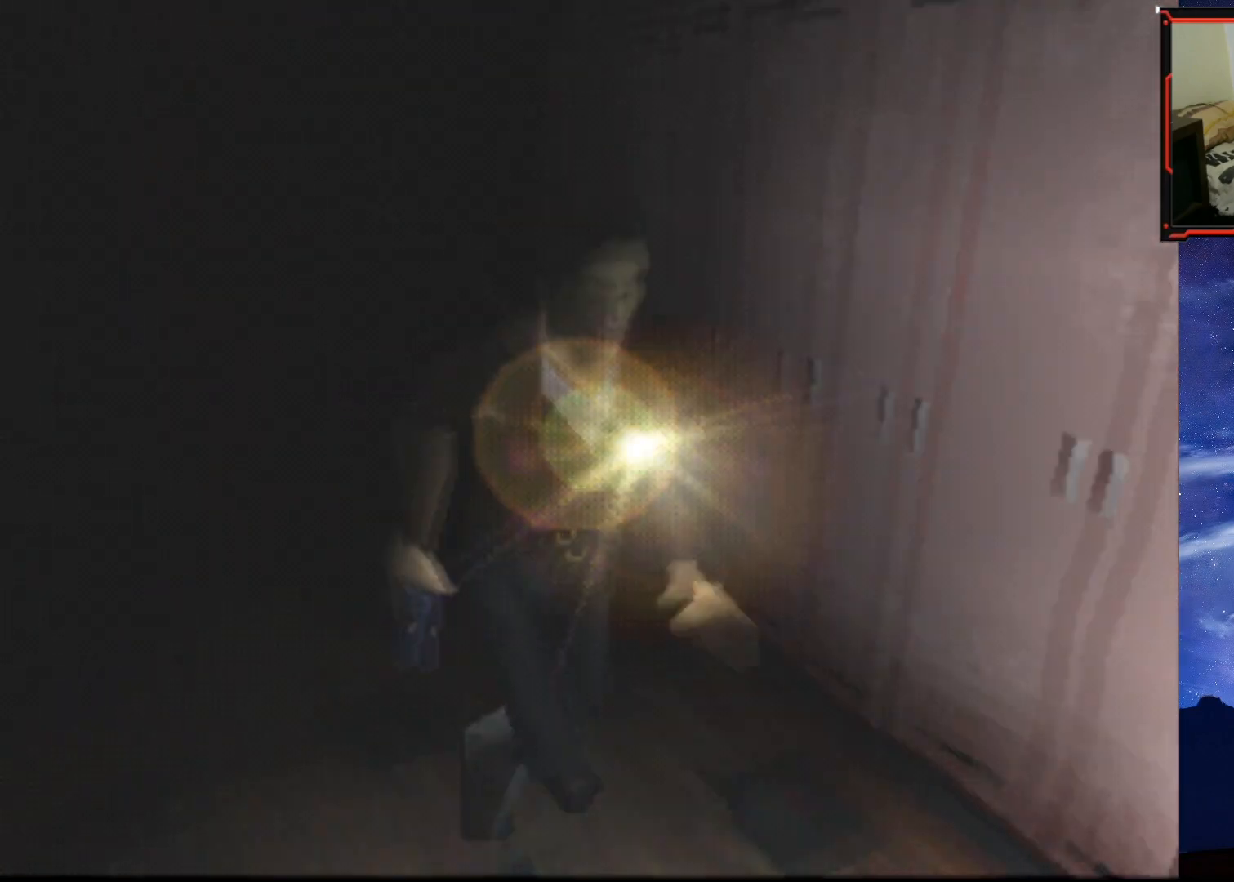
{"buttons": ["SQUARE", "DPAD_UP"], "right_stick": "center", "events": [[183, "DPAD_RIGHT", "down"], [317, "CROSS", "down"], [383, "DPAD_RIGHT", "up"], [450, "CROSS", "up"]]}
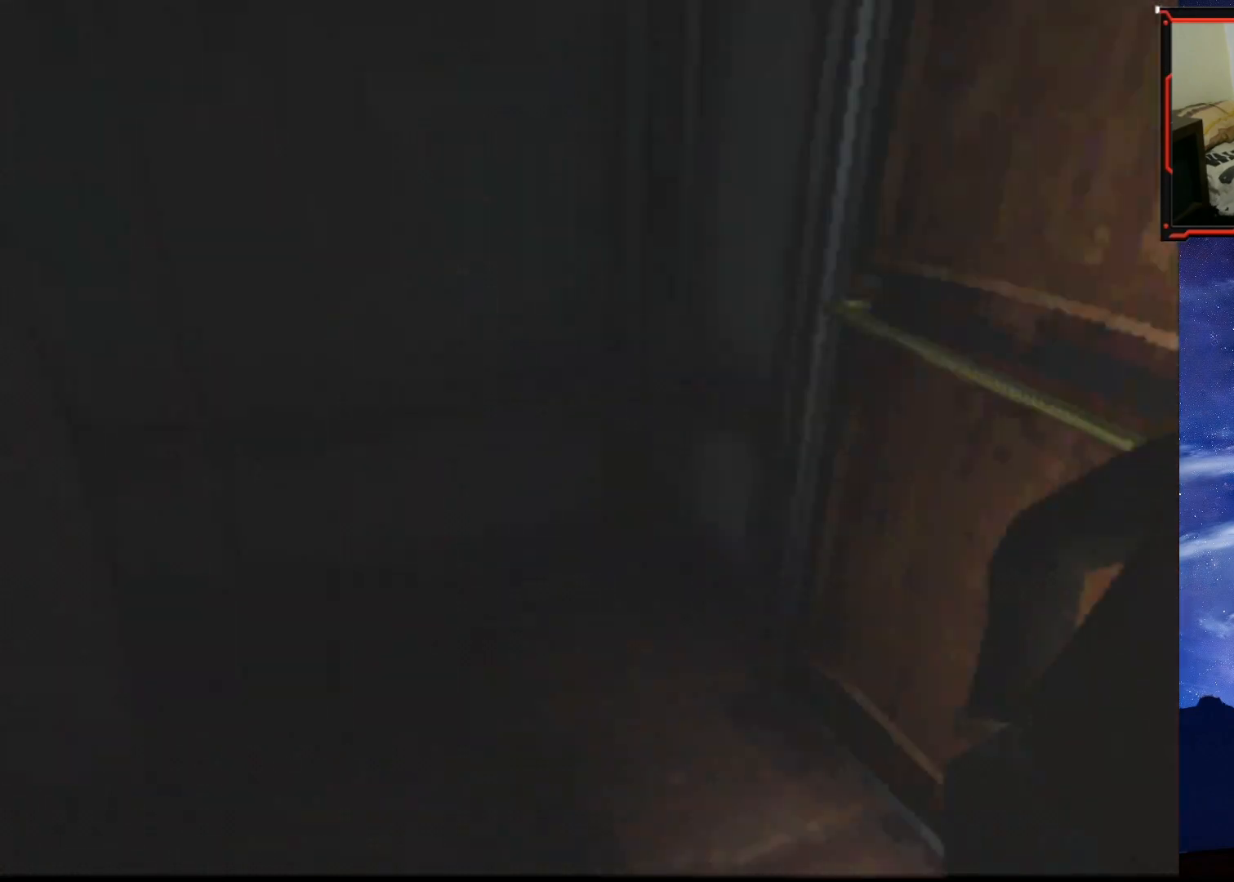
{"buttons": ["DPAD_UP"], "right_stick": "center", "events": [[33, "CROSS", "down"], [167, "CROSS", "up"], [267, "CROSS", "down"], [367, "CROSS", "up"], [367, "DPAD_LEFT", "down"], [484, "SQUARE", "up"], [501, "DPAD_LEFT", "up"]]}
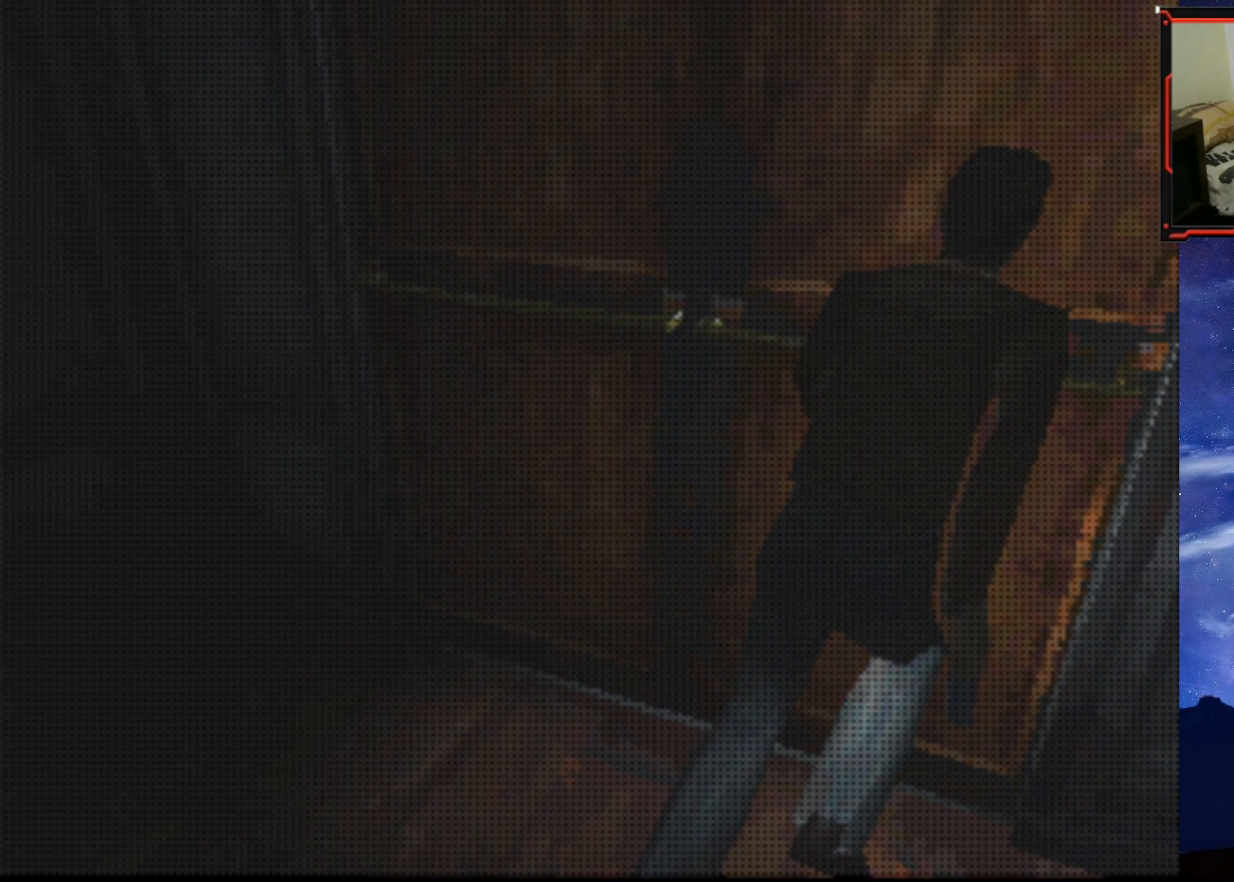
{"buttons": [], "right_stick": "center", "events": [[33, "DPAD_UP", "up"]]}
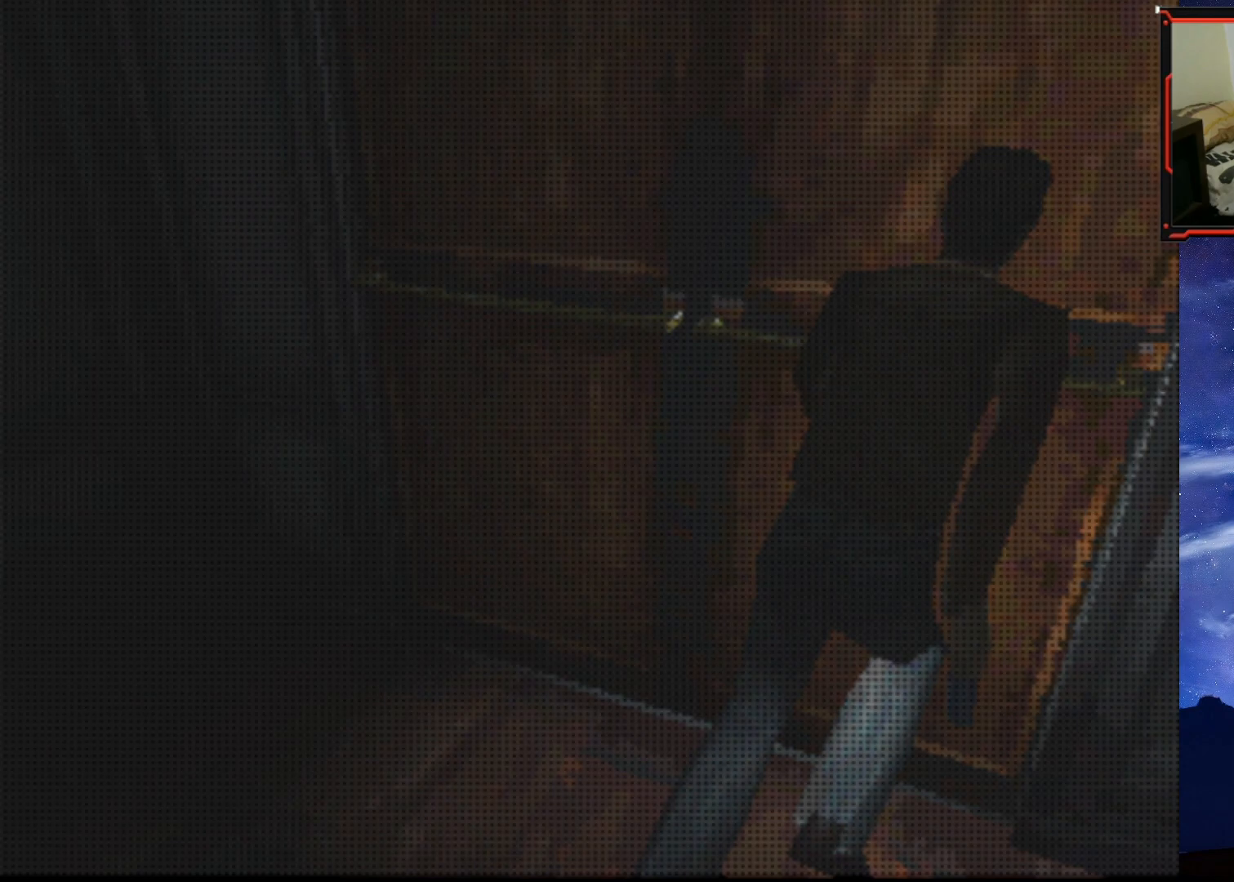
{"buttons": [], "right_stick": "center", "events": []}
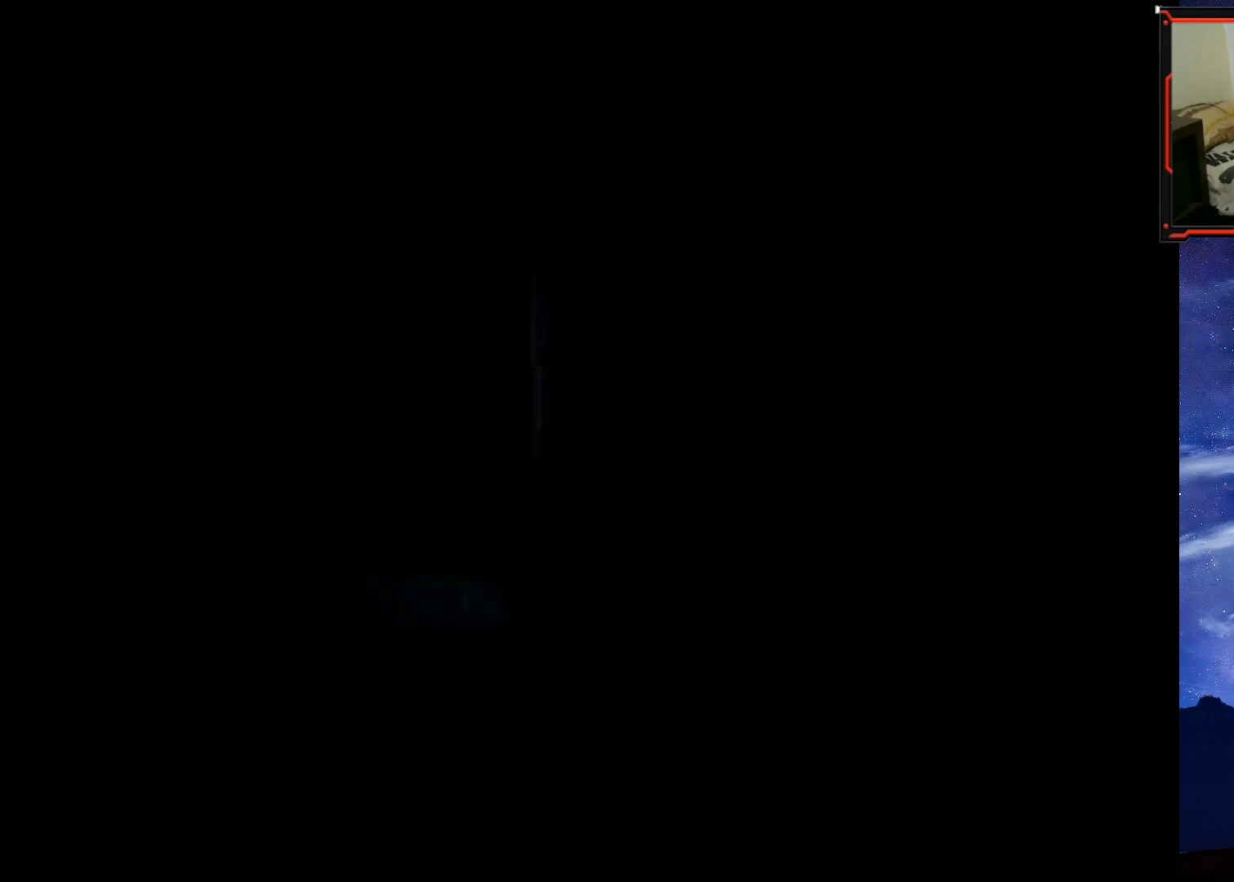
{"buttons": ["SQUARE", "DPAD_UP"], "right_stick": "center", "events": [[300, "DPAD_UP", "down"], [383, "SQUARE", "down"]]}
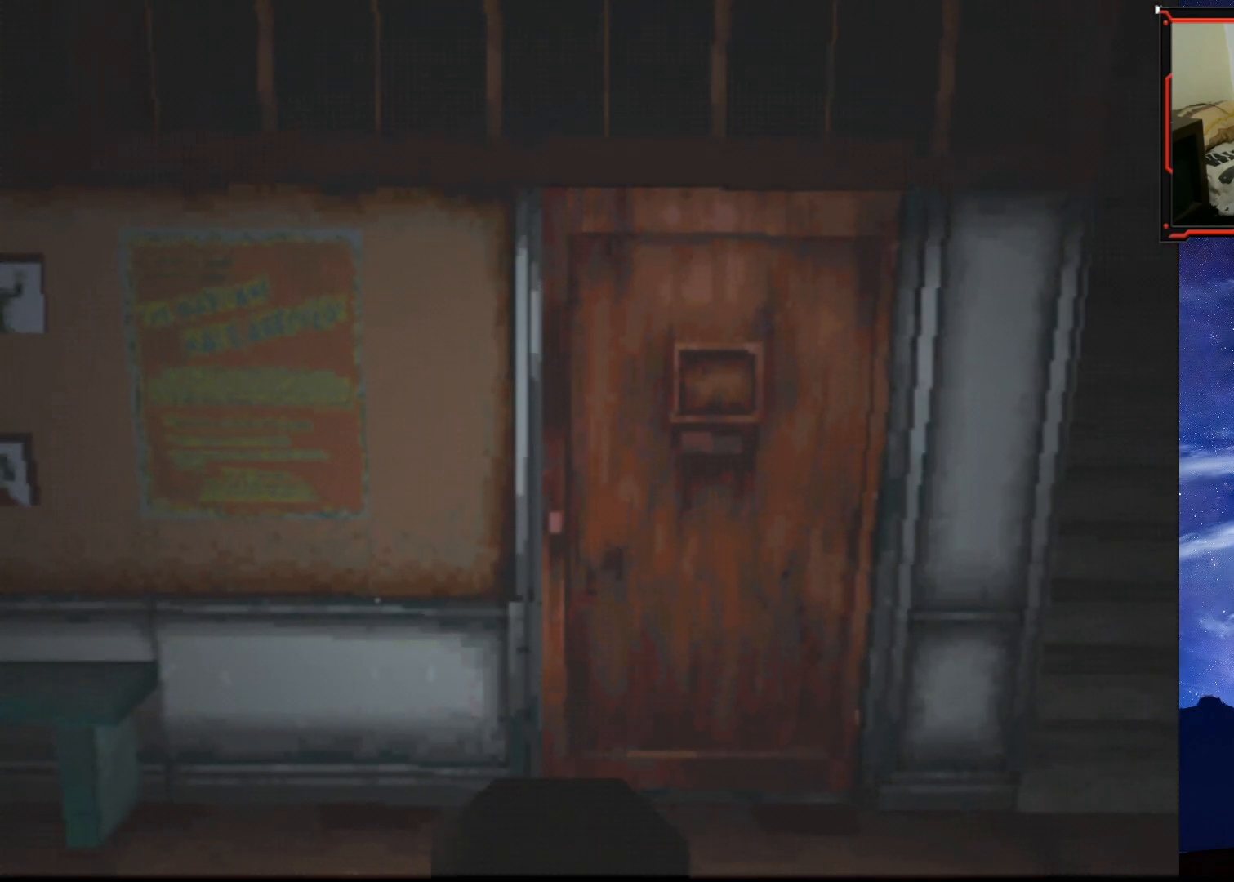
{"buttons": ["SQUARE", "DPAD_UP", "DPAD_RIGHT"], "right_stick": "center", "events": [[33, "DPAD_RIGHT", "down"], [200, "DPAD_UP", "up"], [450, "DPAD_UP", "down"]]}
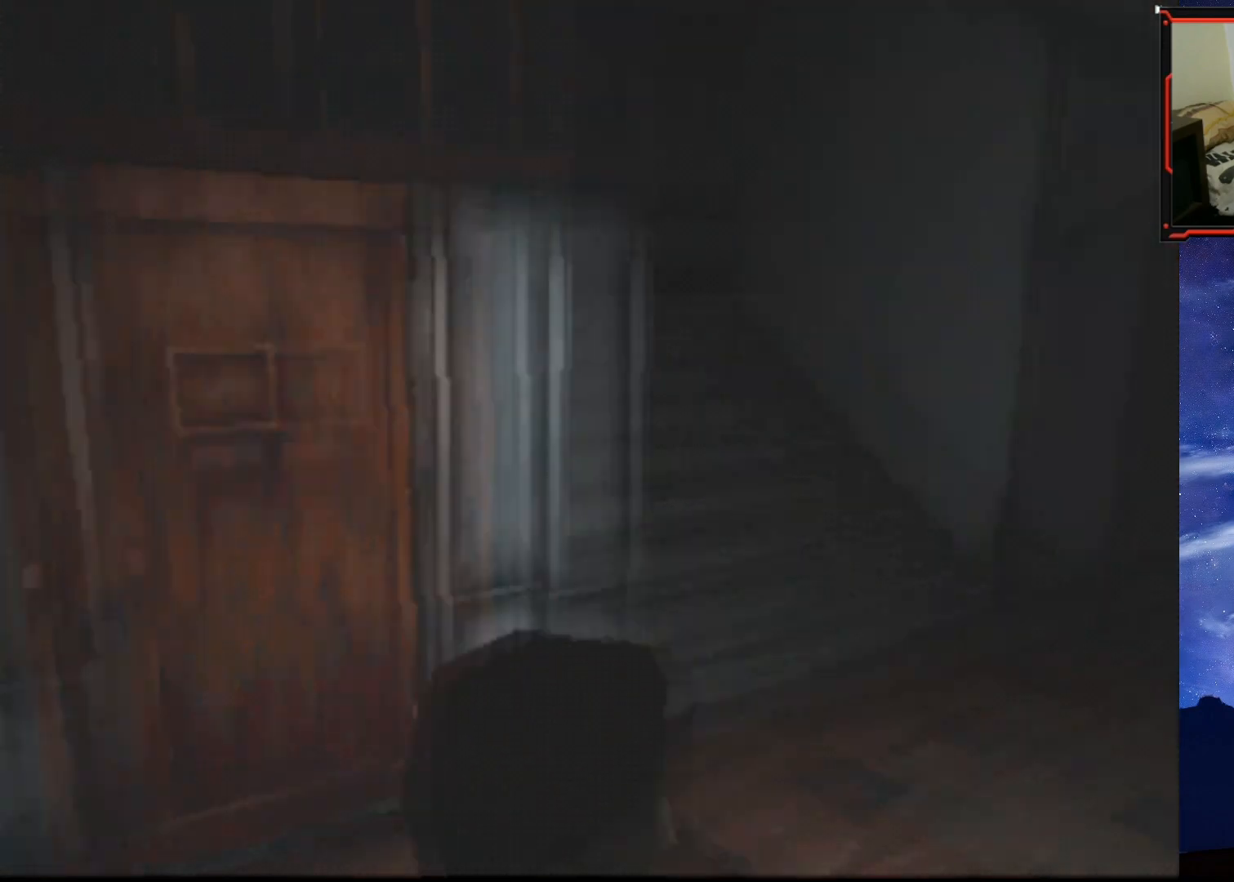
{"buttons": ["SQUARE", "DPAD_UP", "DPAD_LEFT"], "right_stick": "center", "events": [[16, "DPAD_RIGHT", "up"], [417, "DPAD_LEFT", "down"]]}
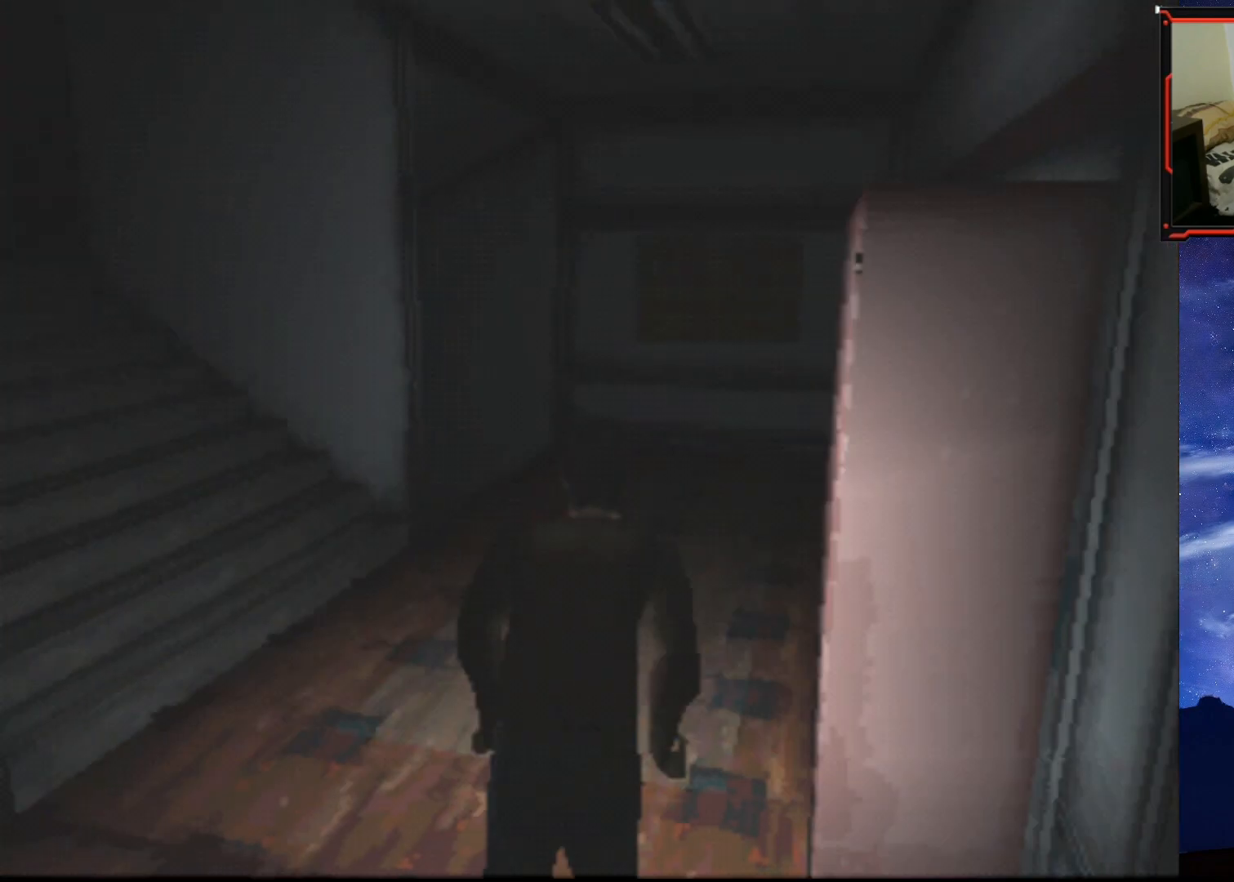
{"buttons": ["SQUARE", "DPAD_UP", "DPAD_RIGHT"], "right_stick": "center", "events": [[151, "DPAD_LEFT", "up"], [384, "DPAD_RIGHT", "down"]]}
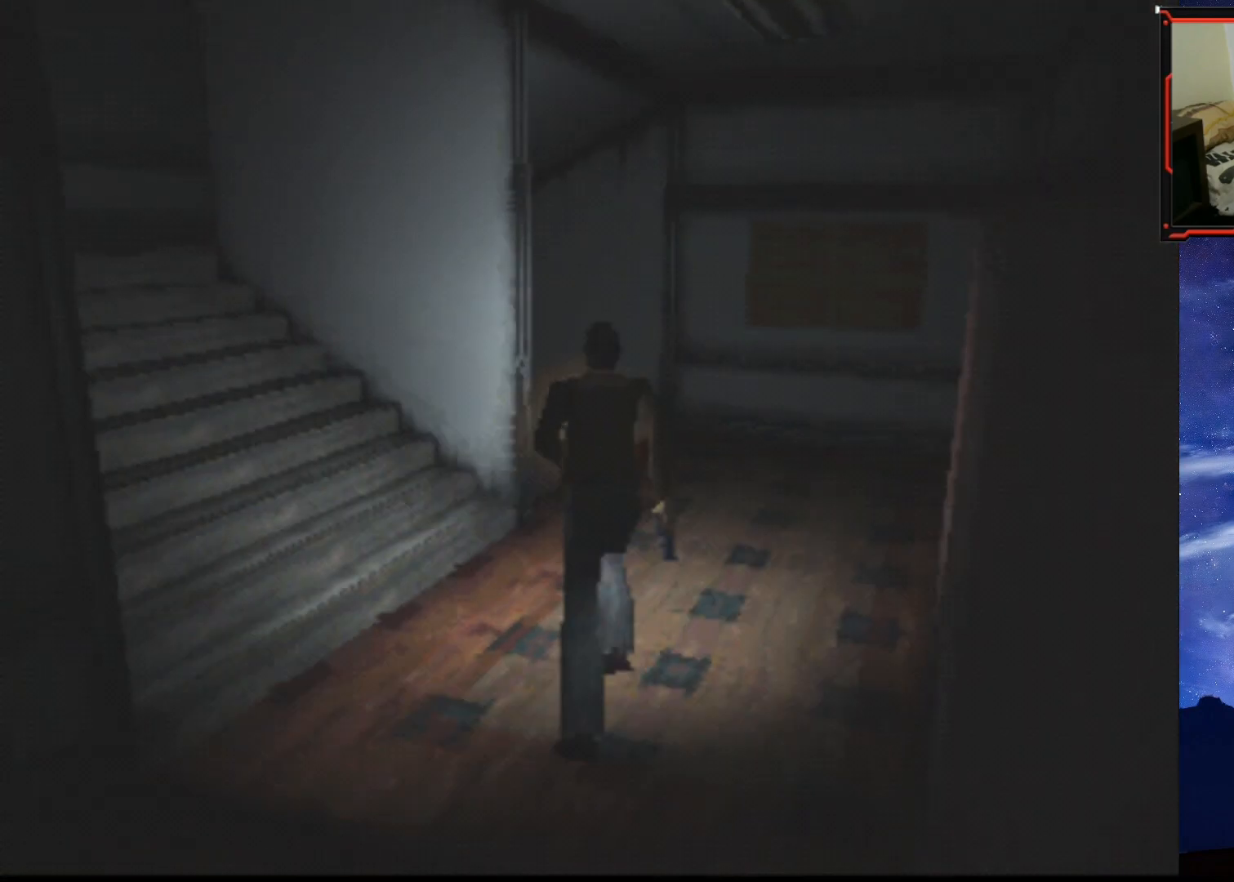
{"buttons": ["SQUARE", "DPAD_UP", "DPAD_LEFT"], "right_stick": "center", "events": [[83, "DPAD_RIGHT", "up"], [384, "DPAD_LEFT", "down"]]}
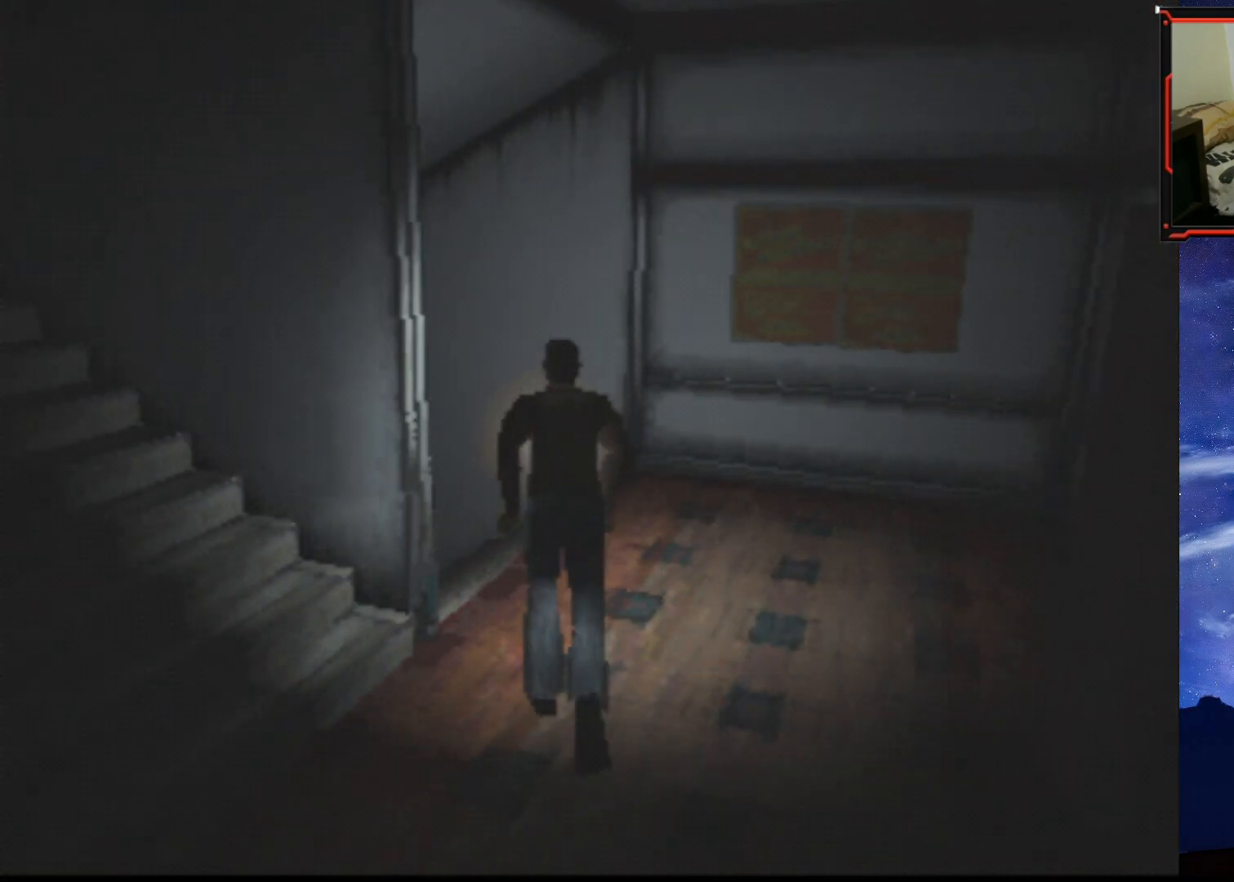
{"buttons": ["SQUARE", "DPAD_UP"], "right_stick": "center", "events": [[451, "DPAD_LEFT", "up"]]}
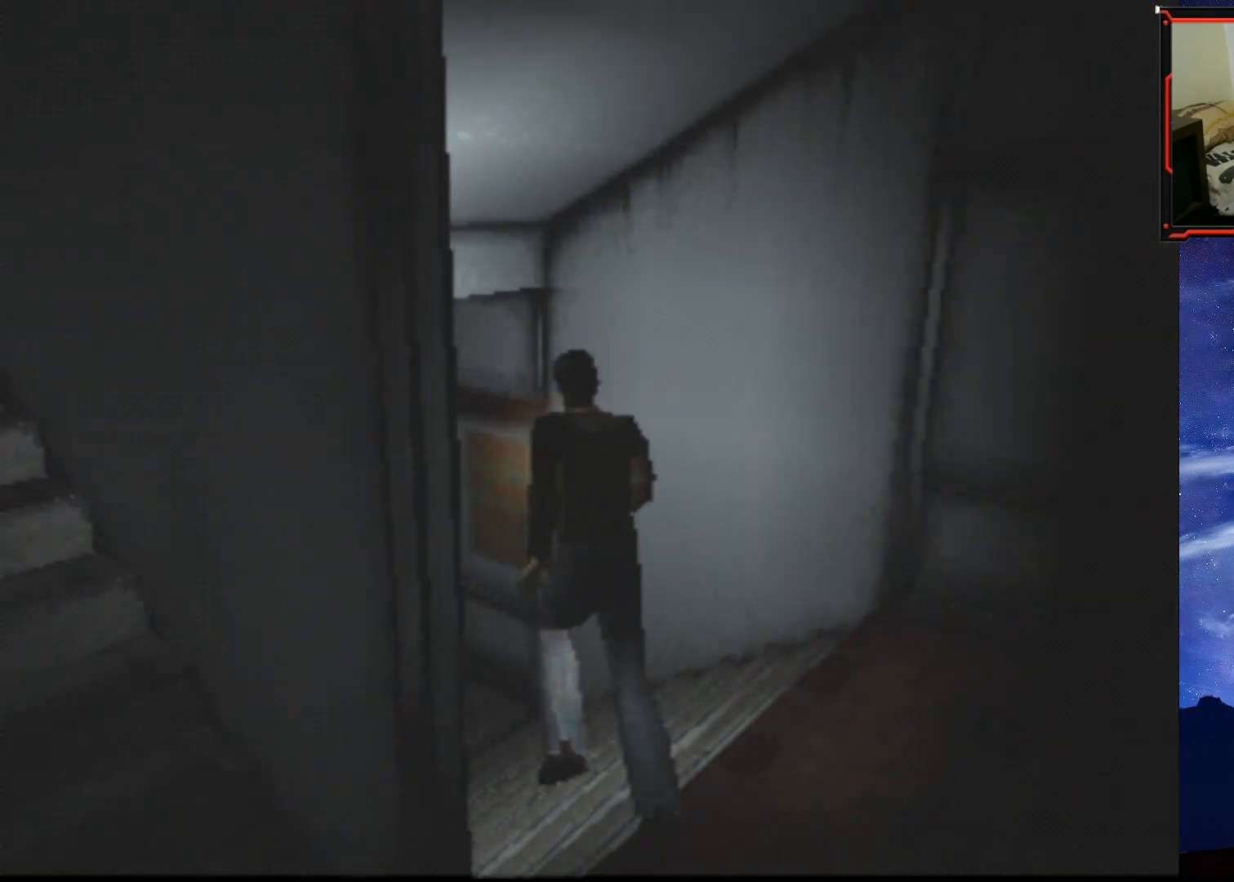
{"buttons": ["SQUARE", "DPAD_UP", "DPAD_LEFT"], "right_stick": "center", "events": [[467, "DPAD_LEFT", "down"]]}
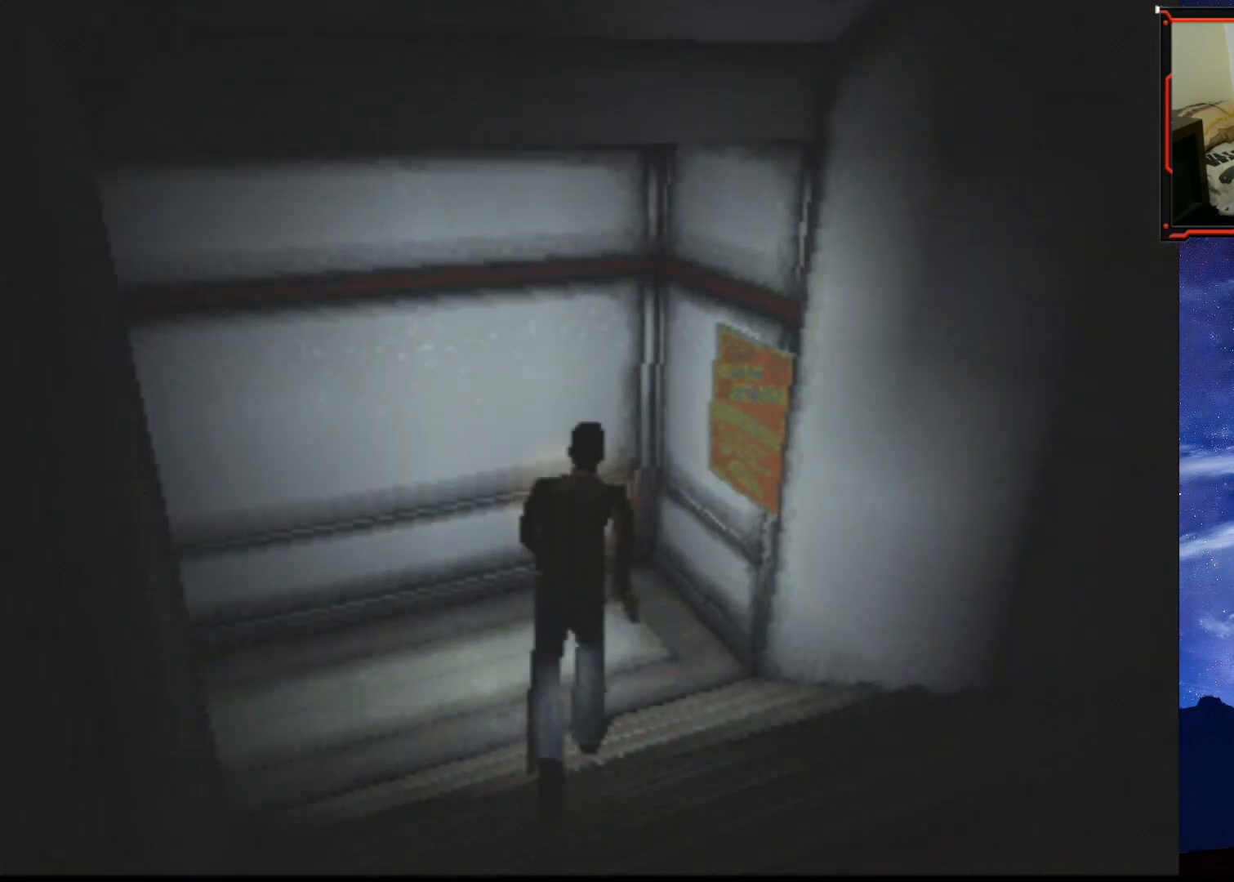
{"buttons": [], "right_stick": "center", "events": [[417, "DPAD_LEFT", "up"], [451, "DPAD_UP", "up"], [484, "SQUARE", "up"]]}
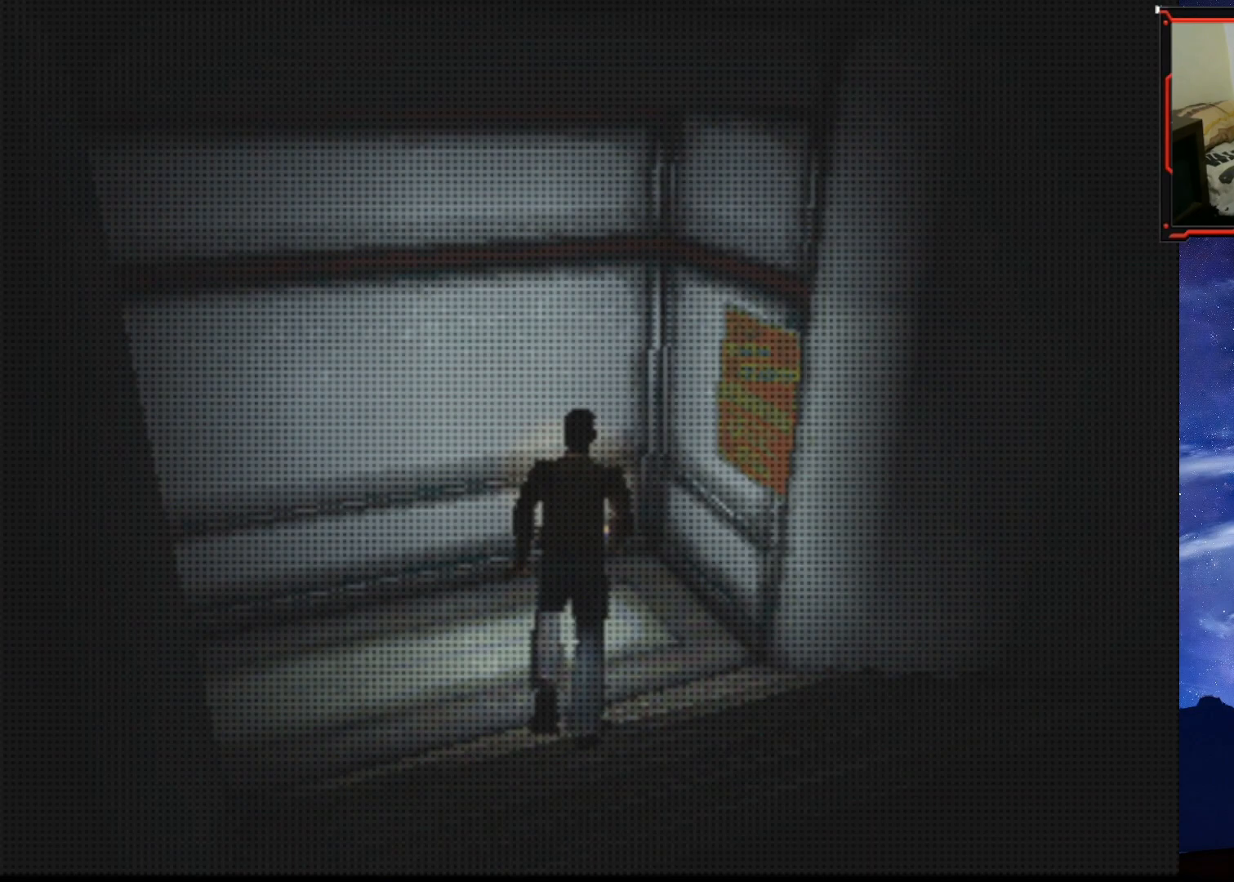
{"buttons": [], "right_stick": "center", "events": []}
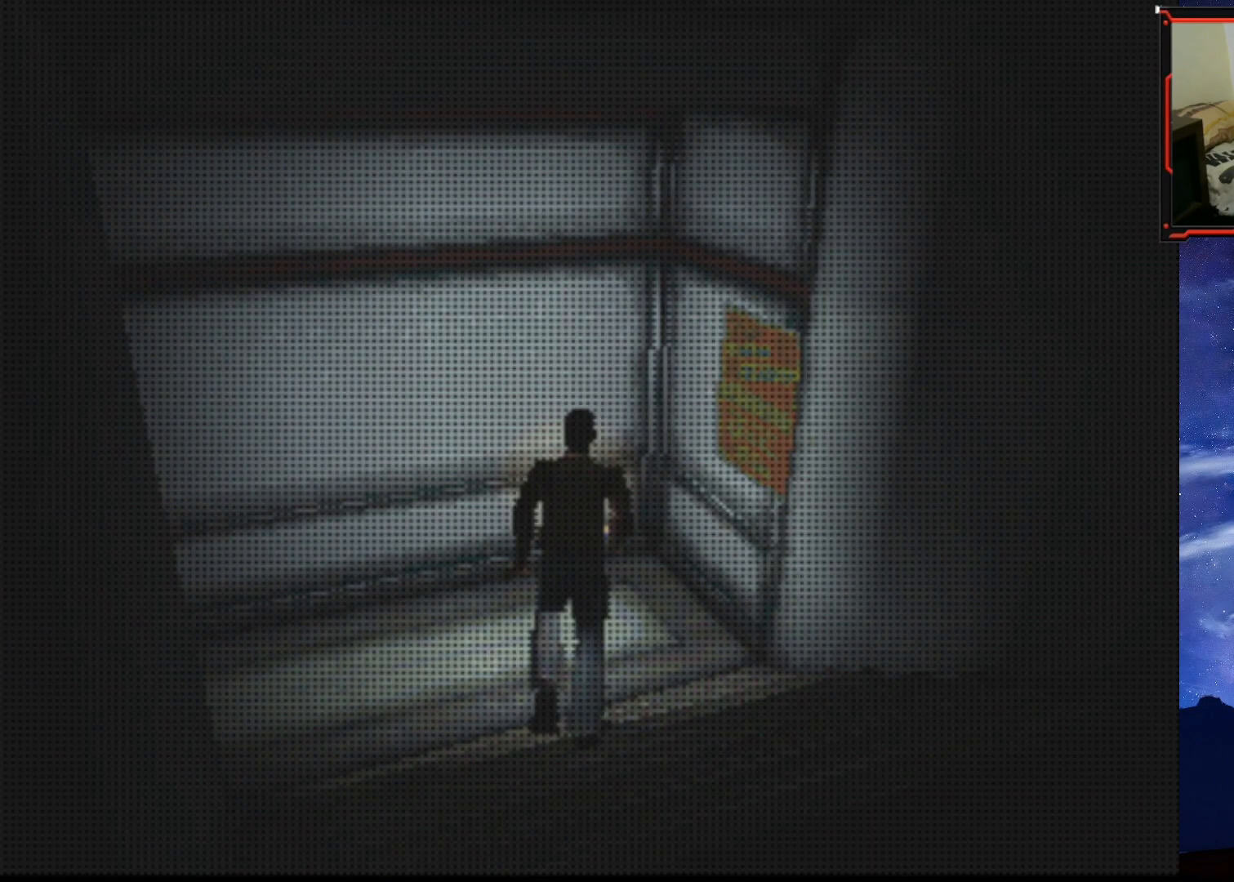
{"buttons": [], "right_stick": "center", "events": []}
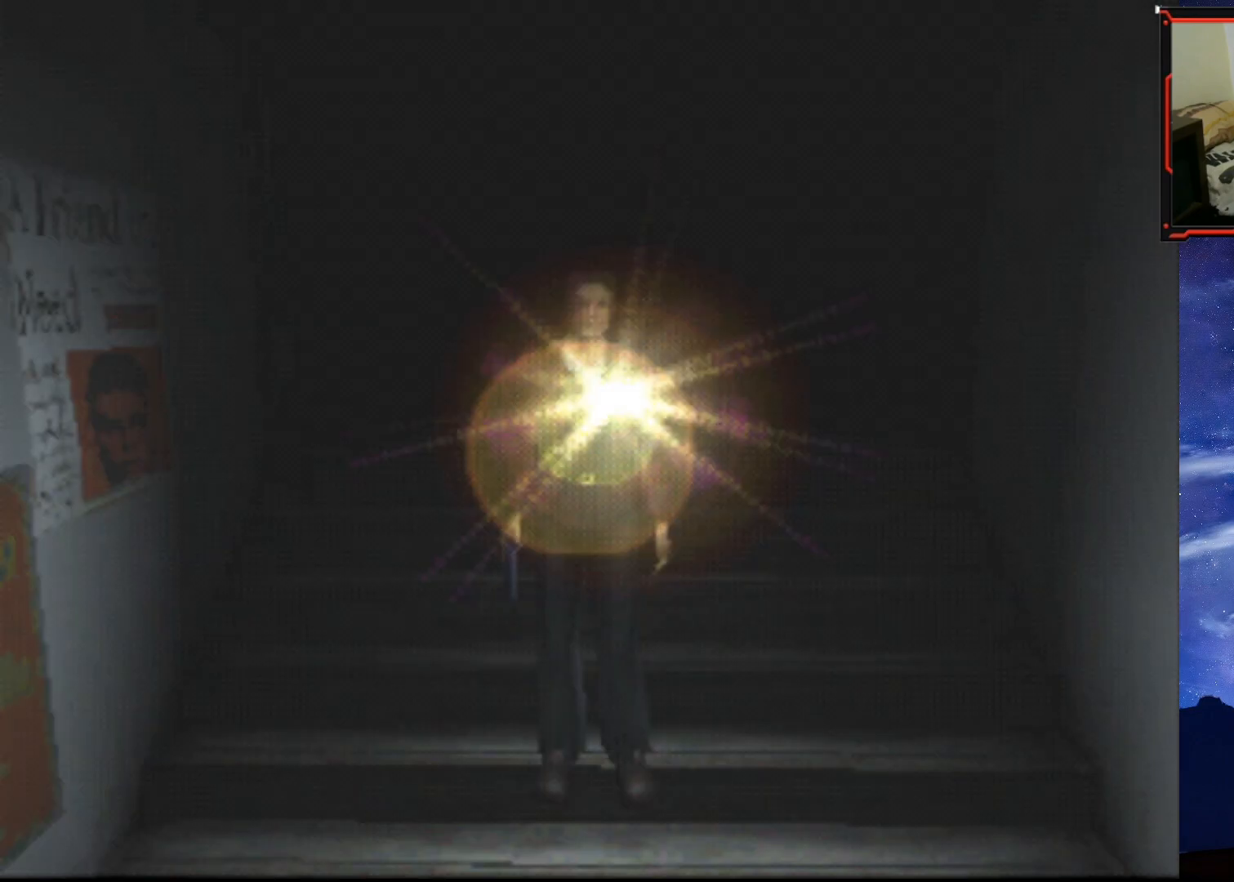
{"buttons": ["SQUARE", "DPAD_UP"], "right_stick": "center", "events": [[83, "DPAD_LEFT", "down"], [334, "DPAD_LEFT", "up"], [367, "DPAD_UP", "down"], [484, "SQUARE", "down"]]}
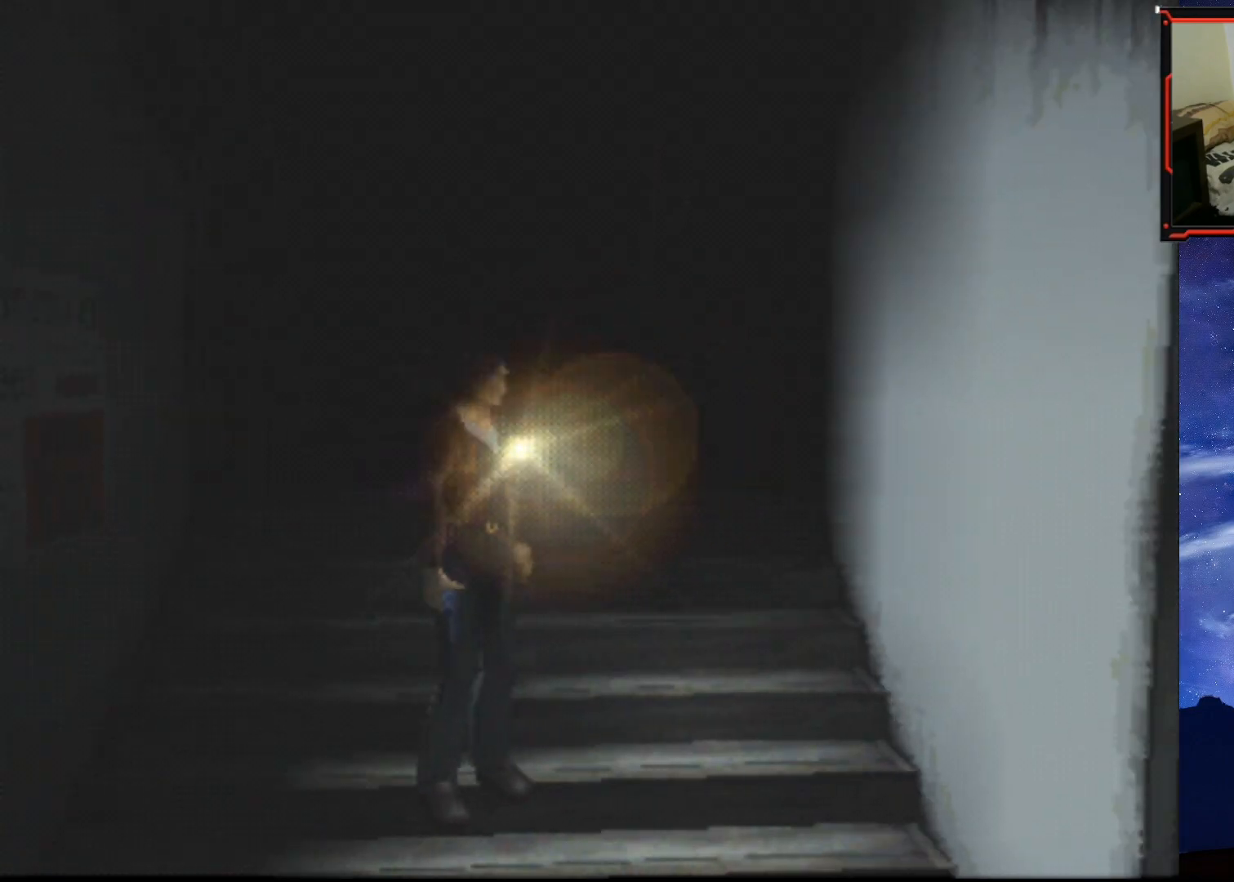
{"buttons": ["SQUARE", "DPAD_UP", "DPAD_RIGHT"], "right_stick": "center", "events": [[167, "DPAD_RIGHT", "down"]]}